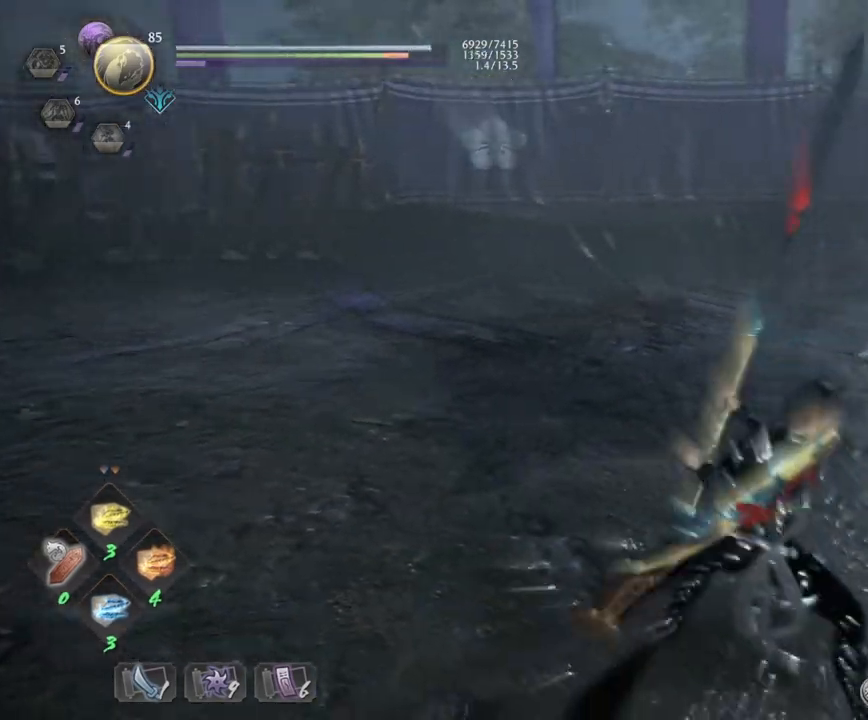
Gameplay with a controller (PlayStation layout); each line is a JSON object with the inputs held at the frame after it. "events" lists button and stick changes between this image and that frame as [ms after this image, input, new state], when the widget could be followed in between.
{"buttons": ["TRIANGLE", "L1"], "left_stick": "center", "right_stick": "center", "events": [[67, "TRIANGLE", "down"], [167, "TRIANGLE", "up"], [233, "TRIANGLE", "down"], [350, "TRIANGLE", "up"], [417, "TRIANGLE", "down"]]}
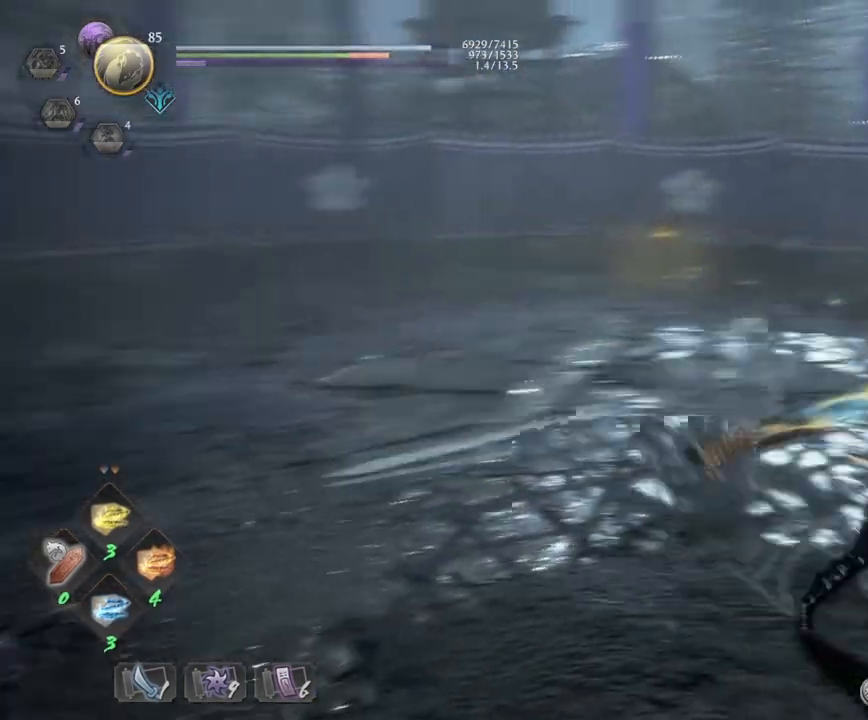
{"buttons": ["CIRCLE", "TRIANGLE", "R2"], "left_stick": "center", "right_stick": "center", "events": [[50, "TRIANGLE", "up"], [250, "L1", "up"], [367, "CIRCLE", "down"], [367, "R2", "down"], [383, "TRIANGLE", "down"]]}
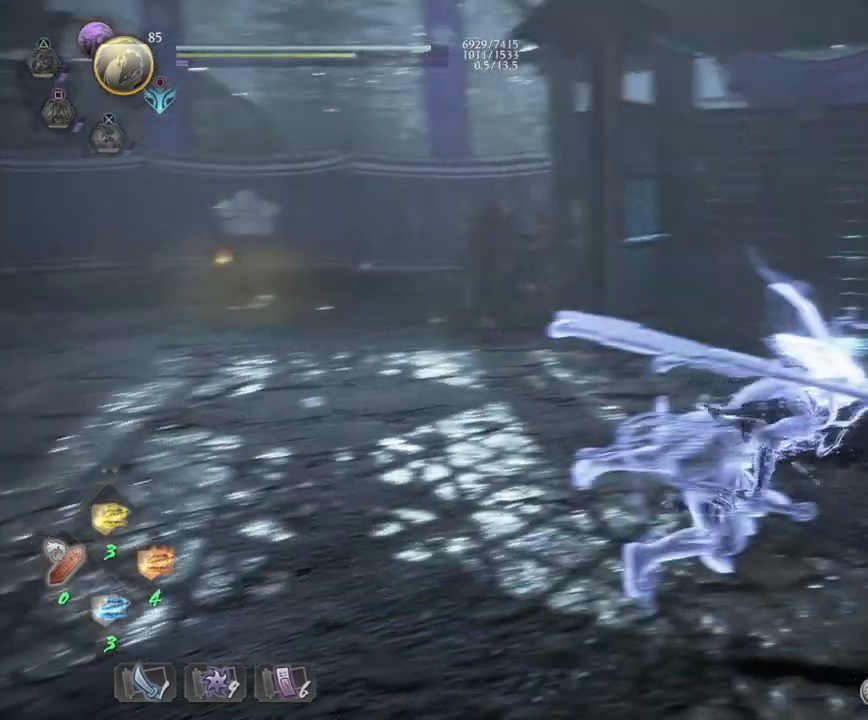
{"buttons": [], "left_stick": "center", "right_stick": "center", "events": [[17, "CIRCLE", "up"], [17, "TRIANGLE", "up"], [67, "R2", "up"]]}
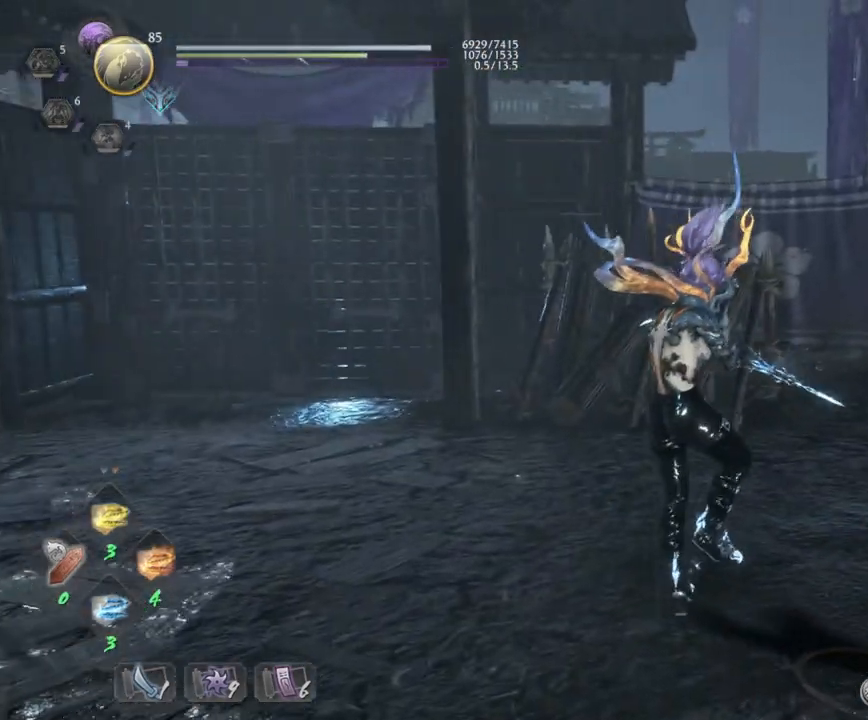
{"buttons": [], "left_stick": "down-left", "right_stick": "center", "events": [[50, "R1", "down"], [83, "SQUARE", "down"], [200, "R1", "up"], [200, "SQUARE", "up"], [450, "left_stick", "down-left"]]}
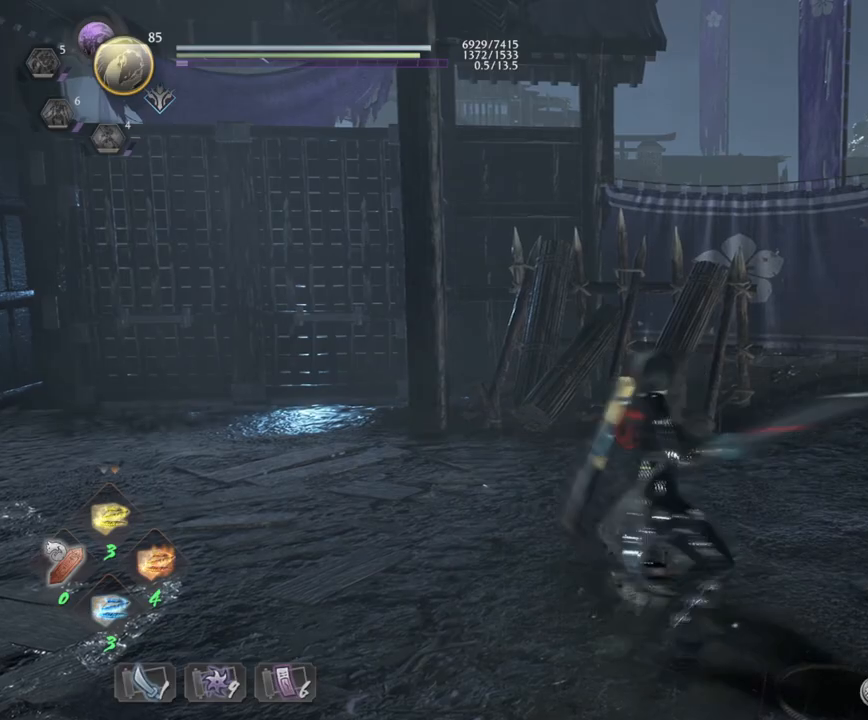
{"buttons": [], "left_stick": "center", "right_stick": "center", "events": [[33, "right_stick", "left"], [217, "left_stick", "center"], [267, "right_stick", "center"], [317, "R1", "down"], [367, "CIRCLE", "down"], [467, "CIRCLE", "up"], [467, "R1", "up"]]}
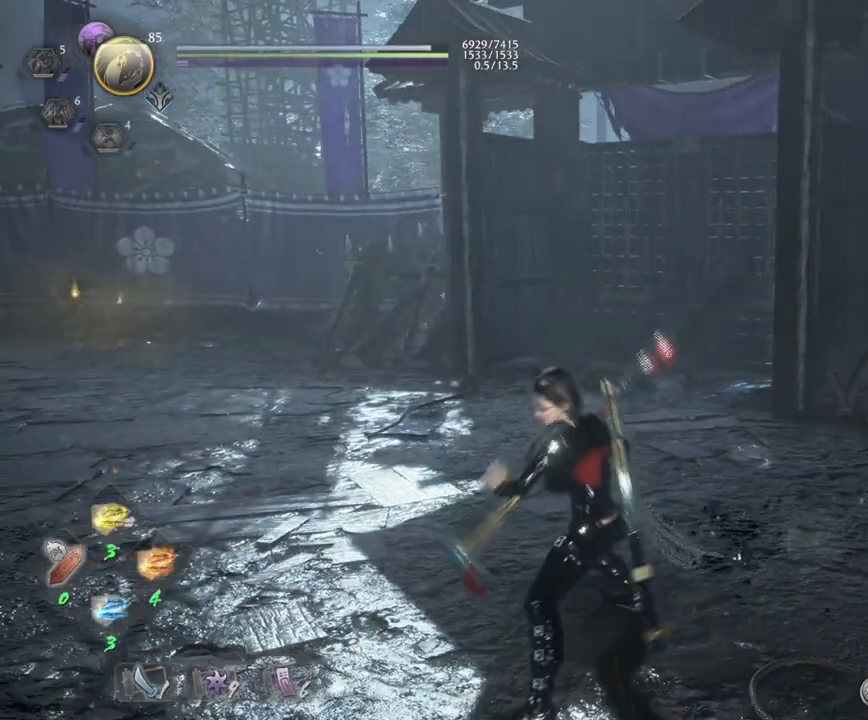
{"buttons": [], "left_stick": "center", "right_stick": "up-right", "events": [[100, "right_stick", "up-right"]]}
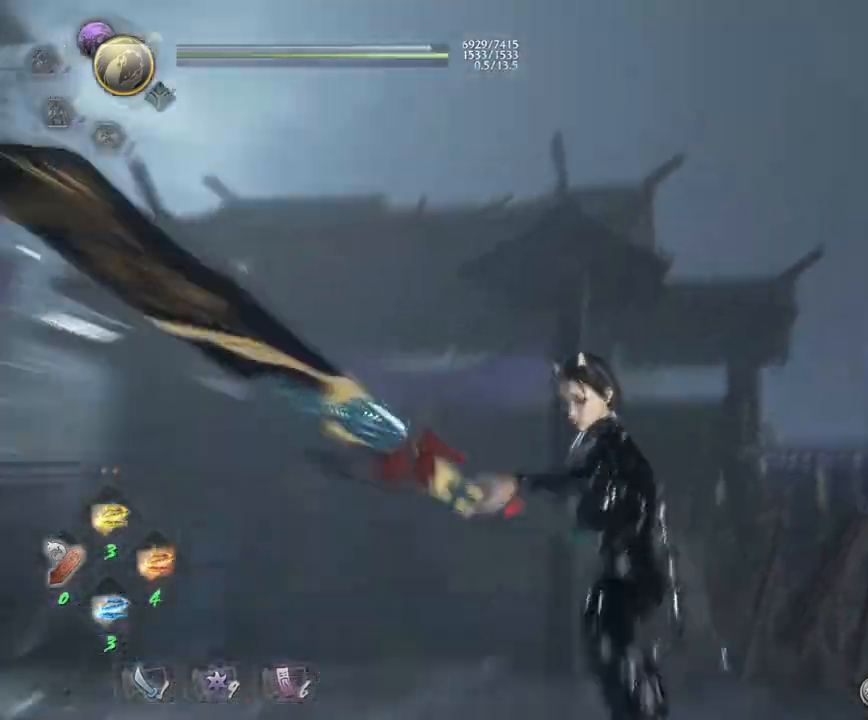
{"buttons": [], "left_stick": "center", "right_stick": "center", "events": [[333, "right_stick", "center"]]}
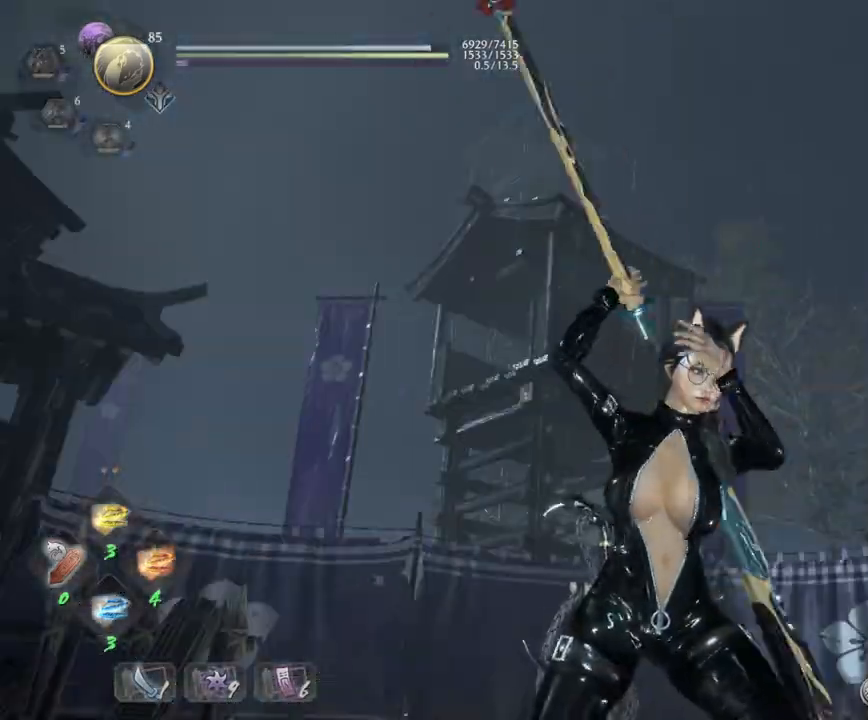
{"buttons": [], "left_stick": "center", "right_stick": "up-left", "events": [[250, "right_stick", "up-left"]]}
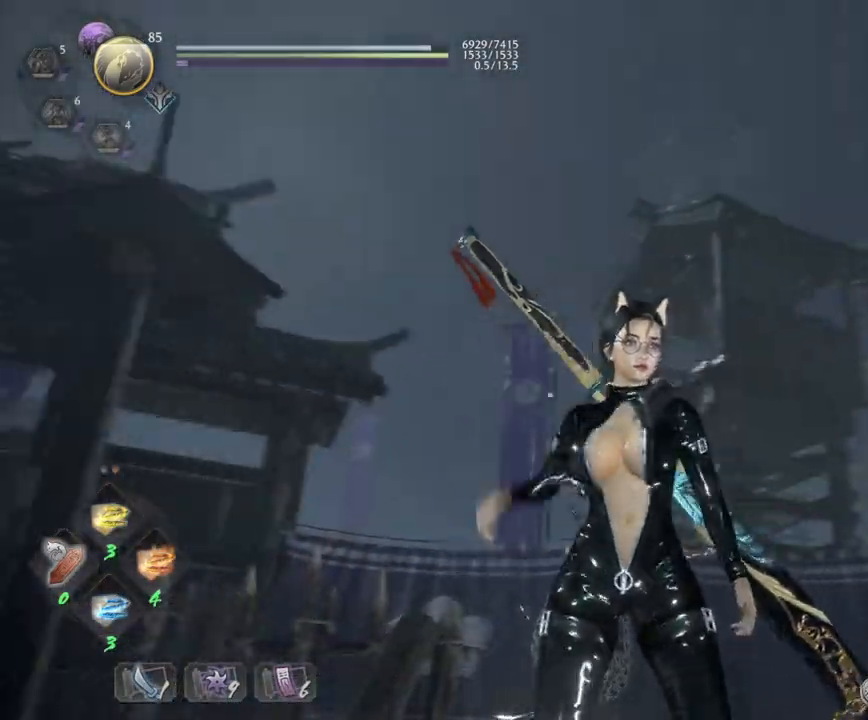
{"buttons": [], "left_stick": "center", "right_stick": "up-right", "events": [[67, "right_stick", "up"], [467, "right_stick", "up-right"]]}
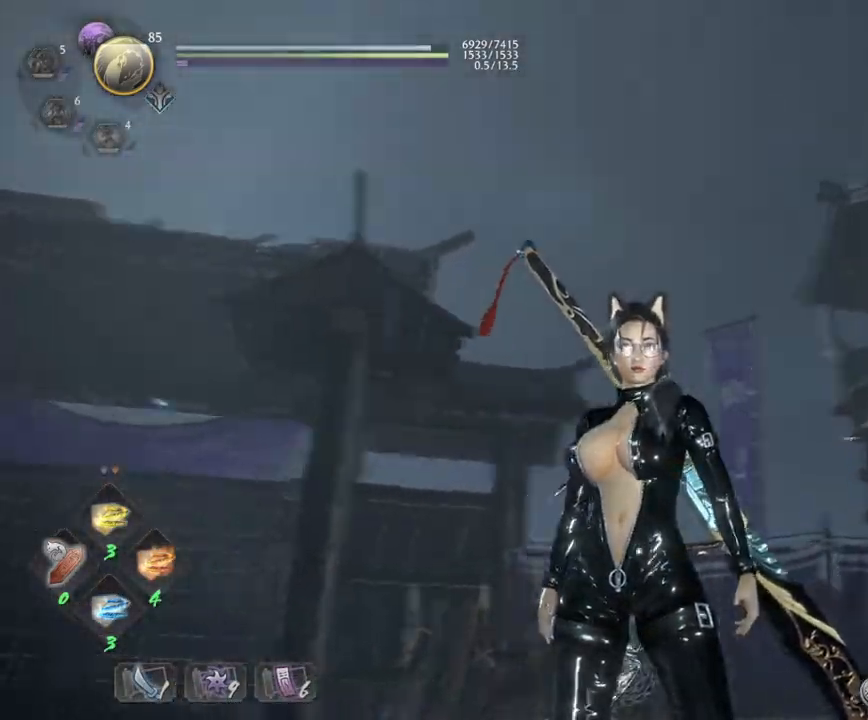
{"buttons": [], "left_stick": "center", "right_stick": "down-right", "events": [[17, "right_stick", "right"], [133, "right_stick", "down-right"]]}
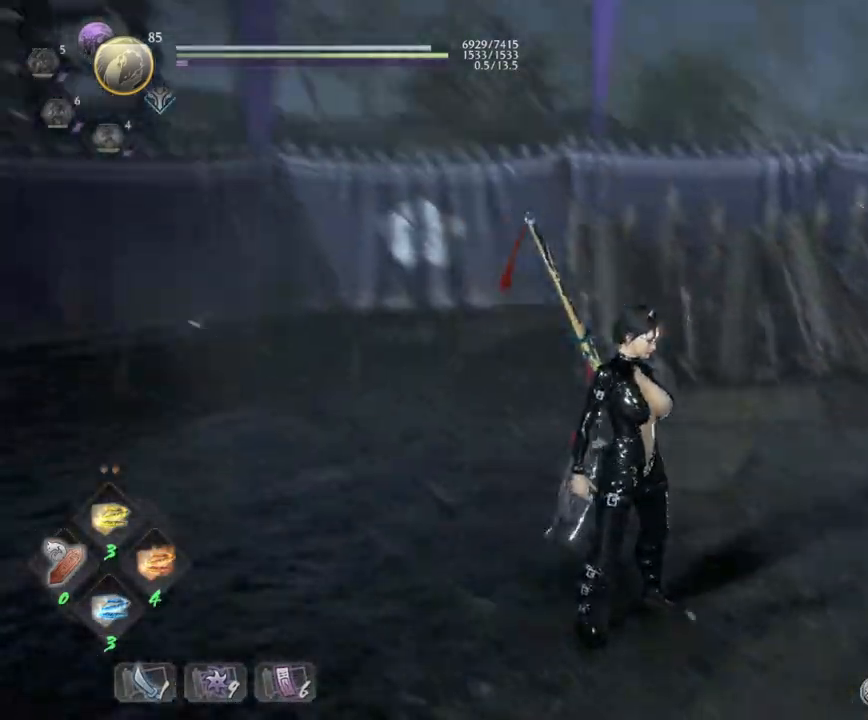
{"buttons": [], "left_stick": "up", "right_stick": "center", "events": [[50, "right_stick", "right"], [83, "left_stick", "up-right"], [200, "left_stick", "up"], [367, "right_stick", "center"]]}
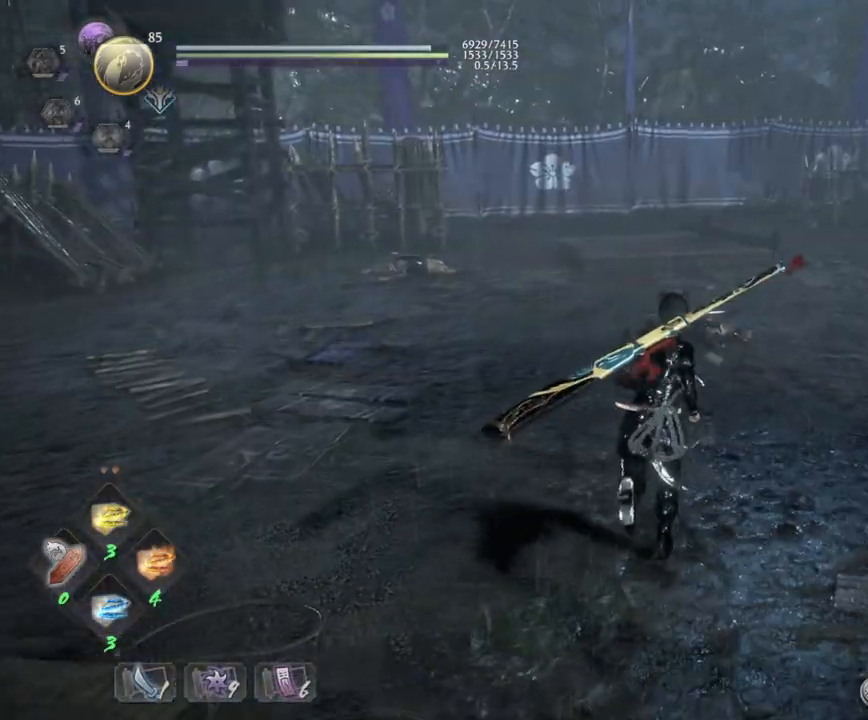
{"buttons": [], "left_stick": "up", "right_stick": "center", "events": [[17, "CROSS", "down"], [483, "CROSS", "up"]]}
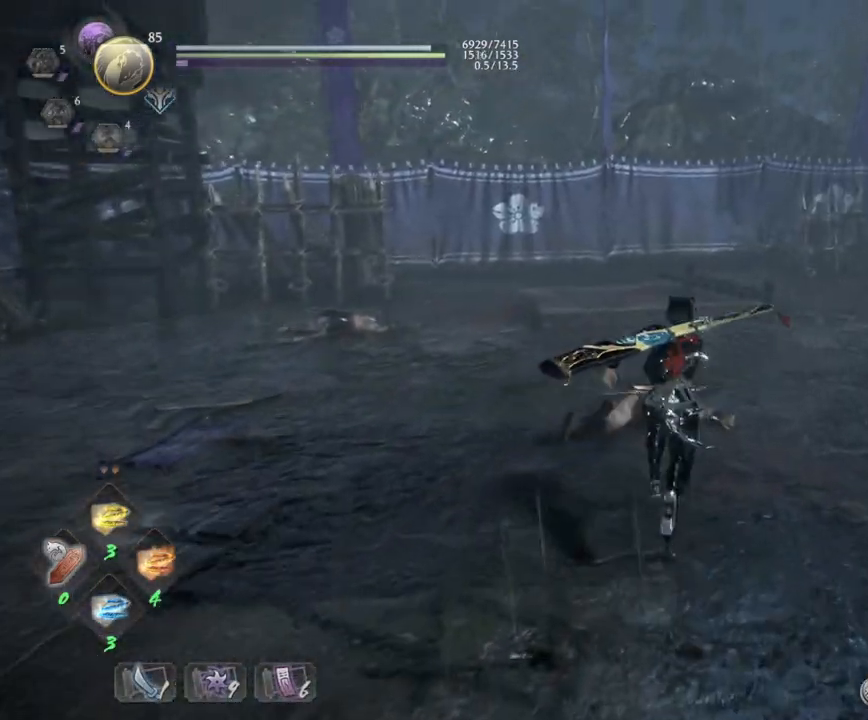
{"buttons": [], "left_stick": "up", "right_stick": "right", "events": [[117, "right_stick", "right"]]}
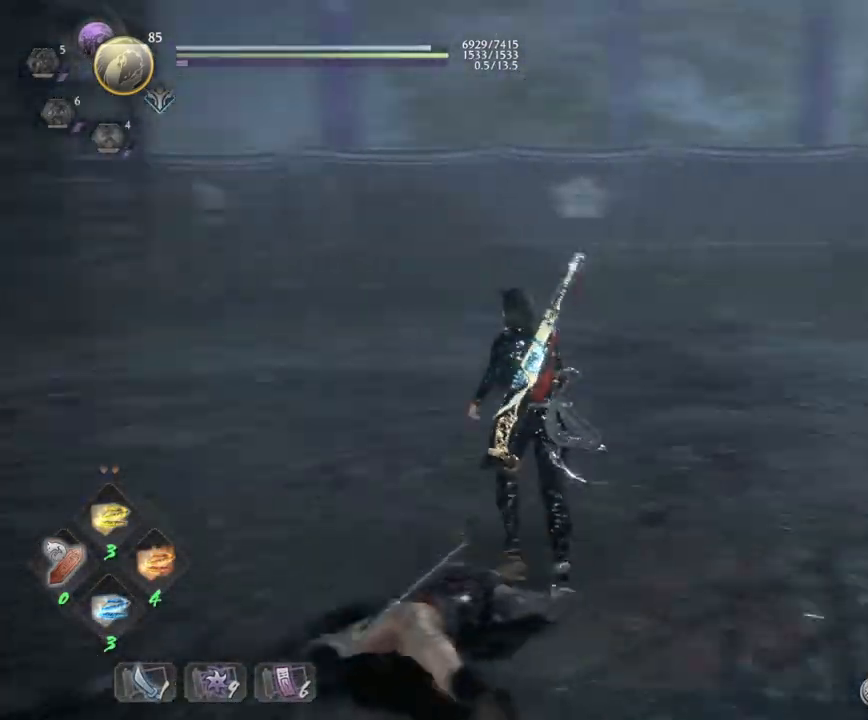
{"buttons": [], "left_stick": "up", "right_stick": "center", "events": [[283, "right_stick", "center"]]}
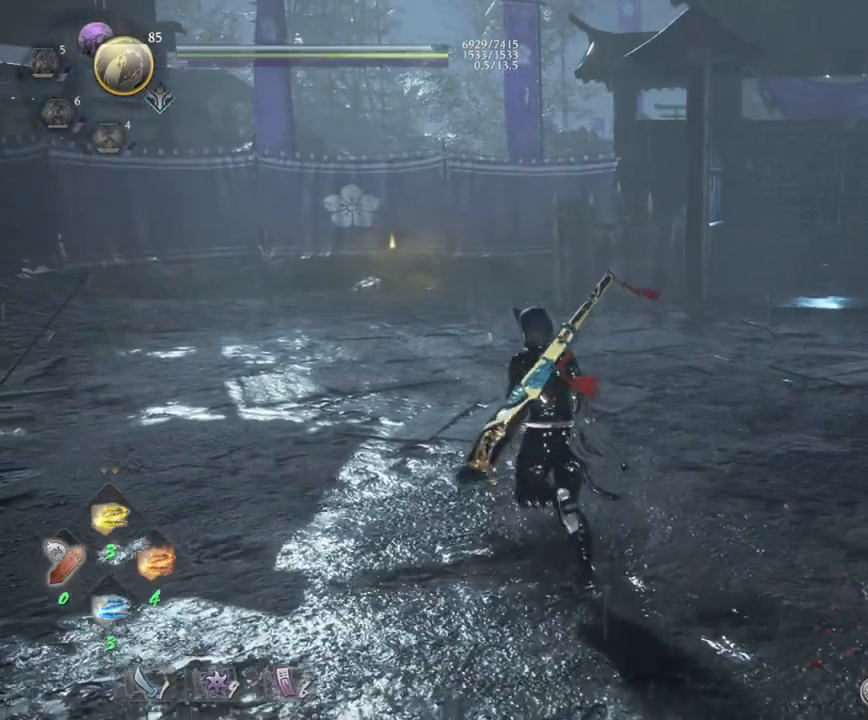
{"buttons": ["CROSS"], "left_stick": "up", "right_stick": "center", "events": [[33, "right_stick", "left"], [183, "right_stick", "center"], [267, "CROSS", "down"]]}
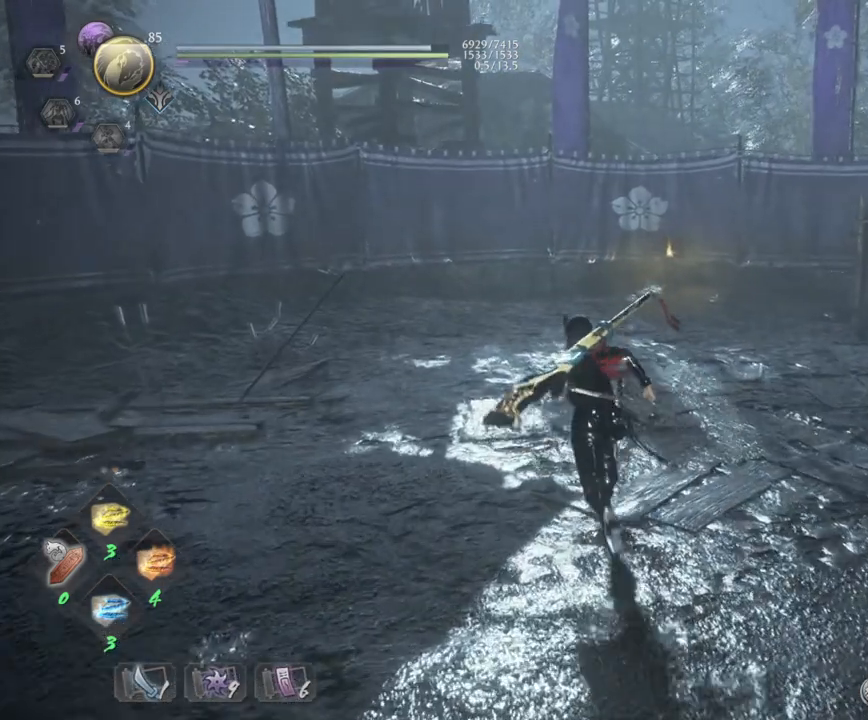
{"buttons": ["CROSS"], "left_stick": "up", "right_stick": "center", "events": []}
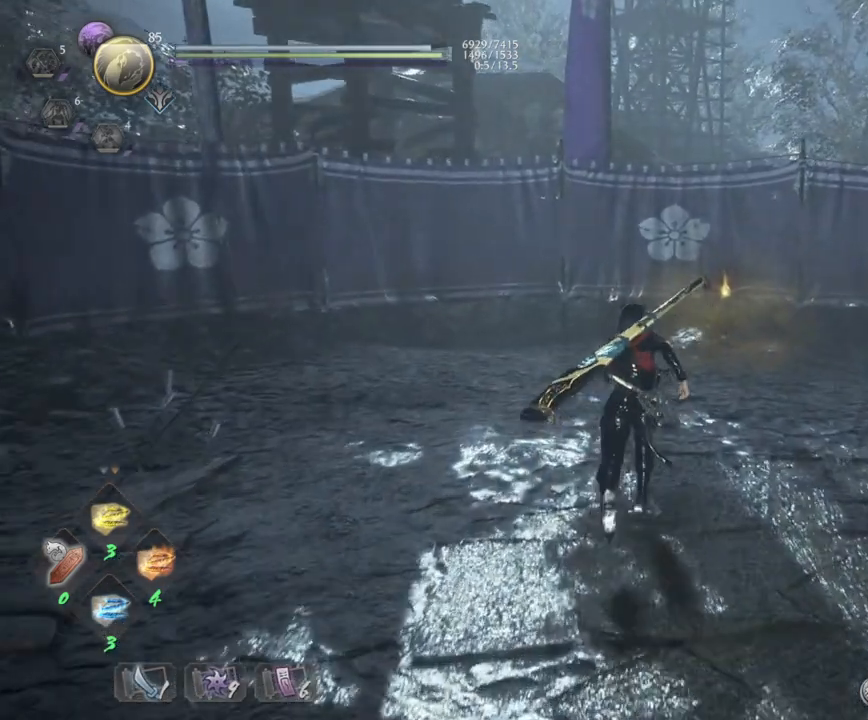
{"buttons": [], "left_stick": "center", "right_stick": "center", "events": [[300, "CROSS", "up"], [350, "left_stick", "center"]]}
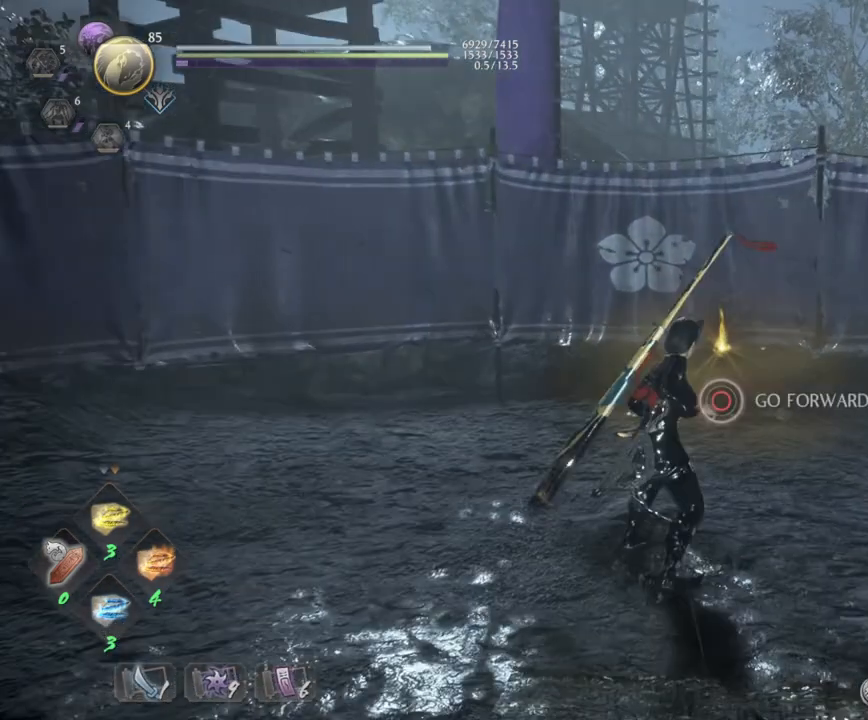
{"buttons": ["CIRCLE"], "left_stick": "center", "right_stick": "center", "events": [[183, "CIRCLE", "down"]]}
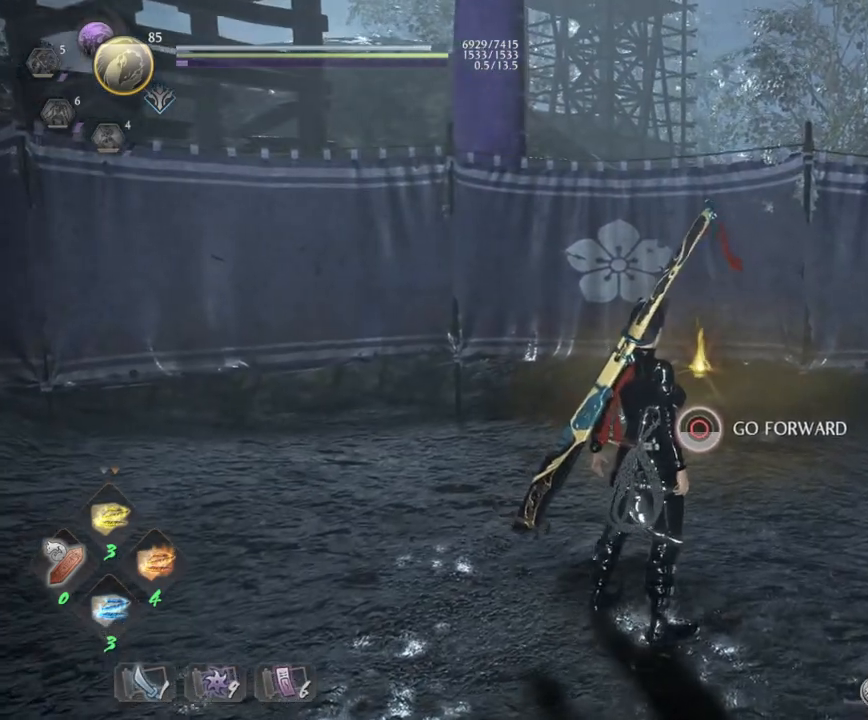
{"buttons": ["CIRCLE"], "left_stick": "center", "right_stick": "center", "events": []}
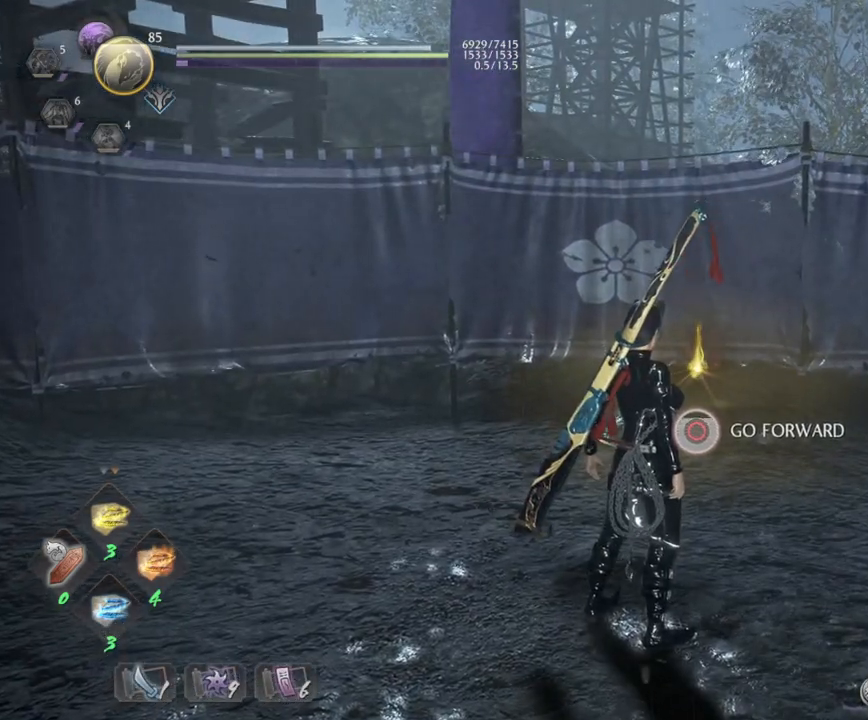
{"buttons": ["CIRCLE"], "left_stick": "center", "right_stick": "center", "events": []}
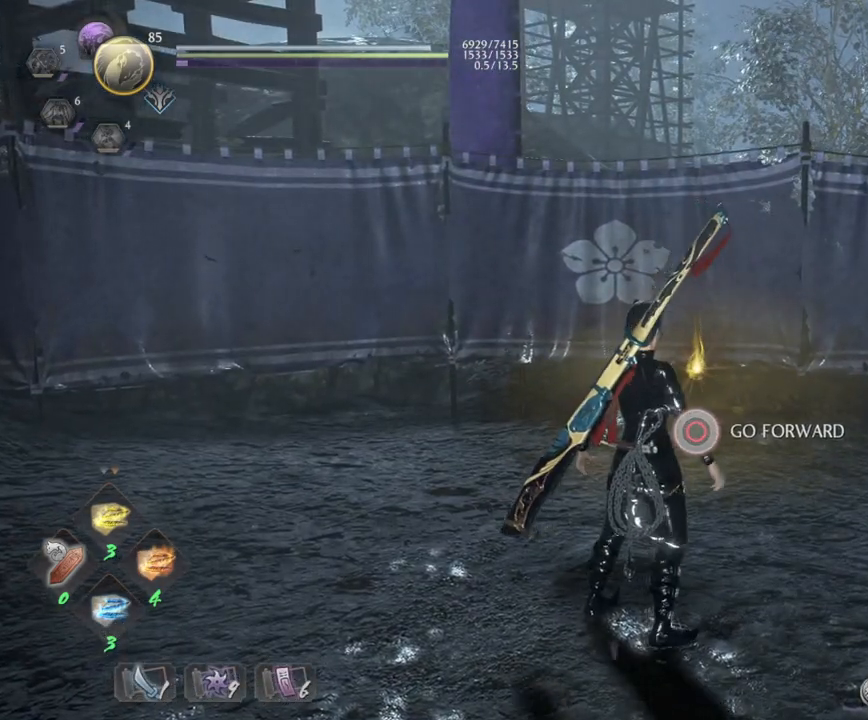
{"buttons": [], "left_stick": "center", "right_stick": "center", "events": [[350, "CIRCLE", "up"]]}
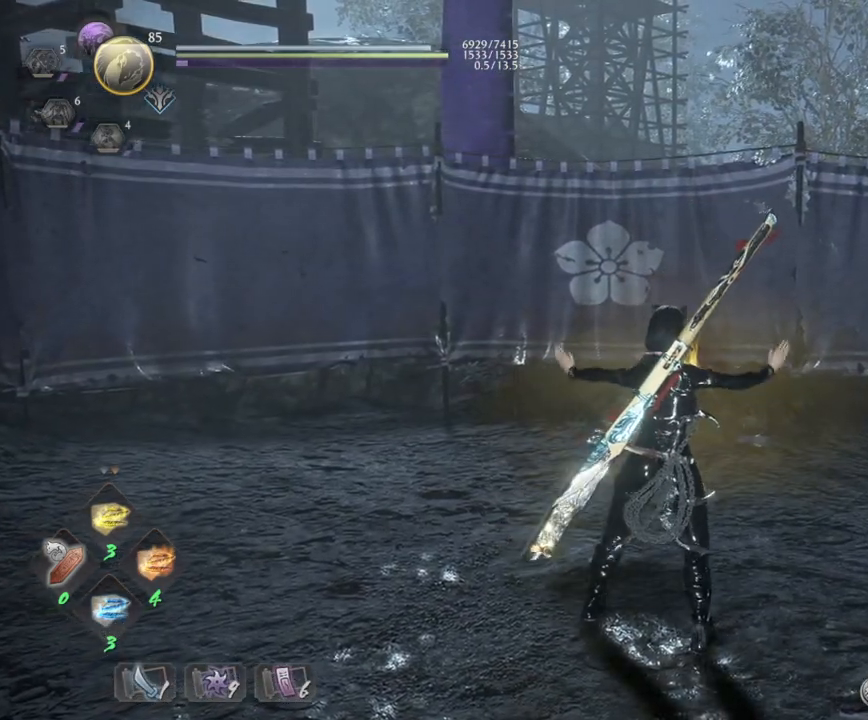
{"buttons": [], "left_stick": "center", "right_stick": "center", "events": []}
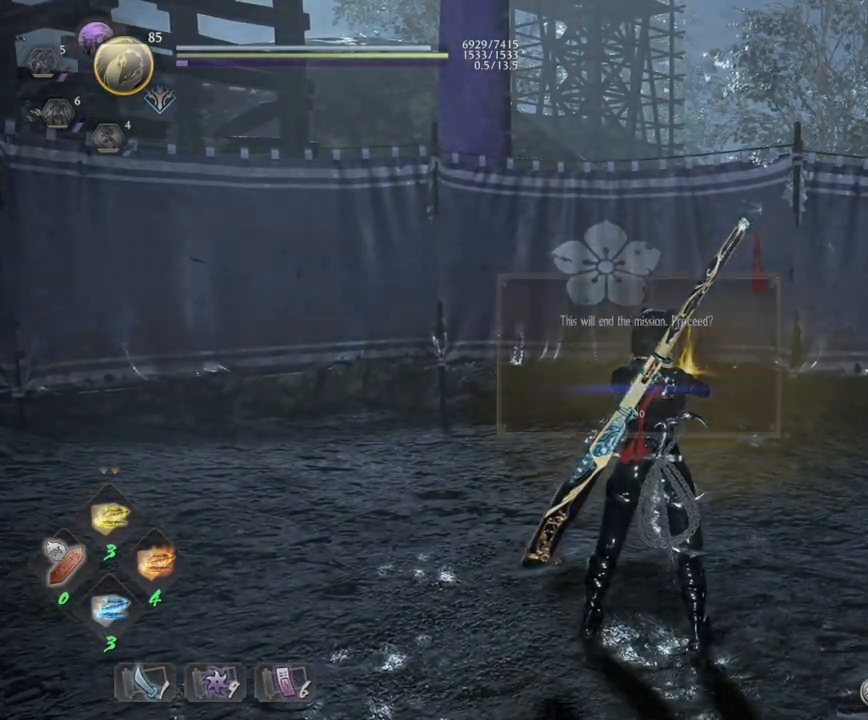
{"buttons": [], "left_stick": "center", "right_stick": "center", "events": []}
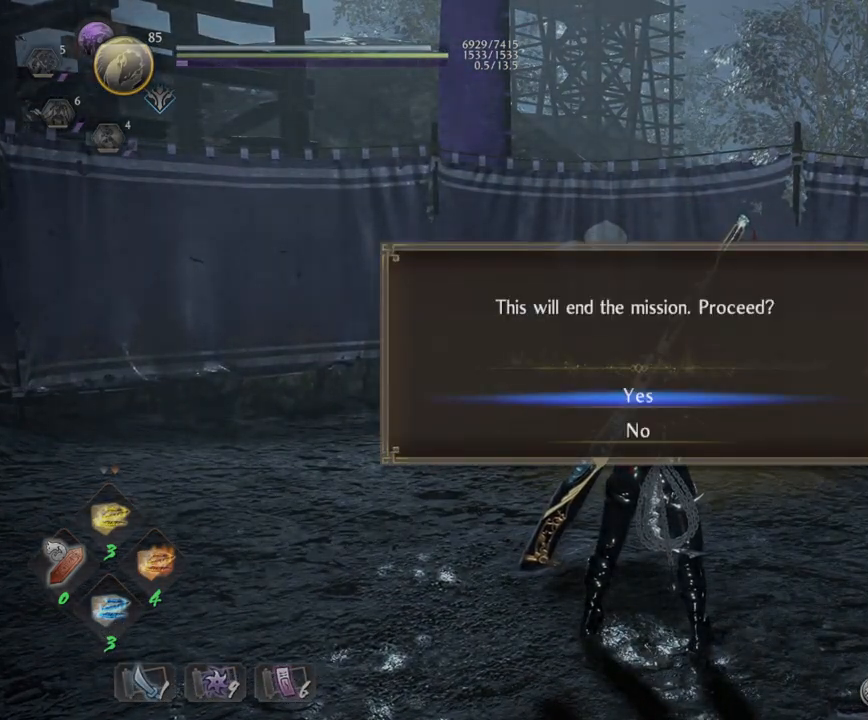
{"buttons": ["CROSS"], "left_stick": "center", "right_stick": "center", "events": [[500, "CROSS", "down"]]}
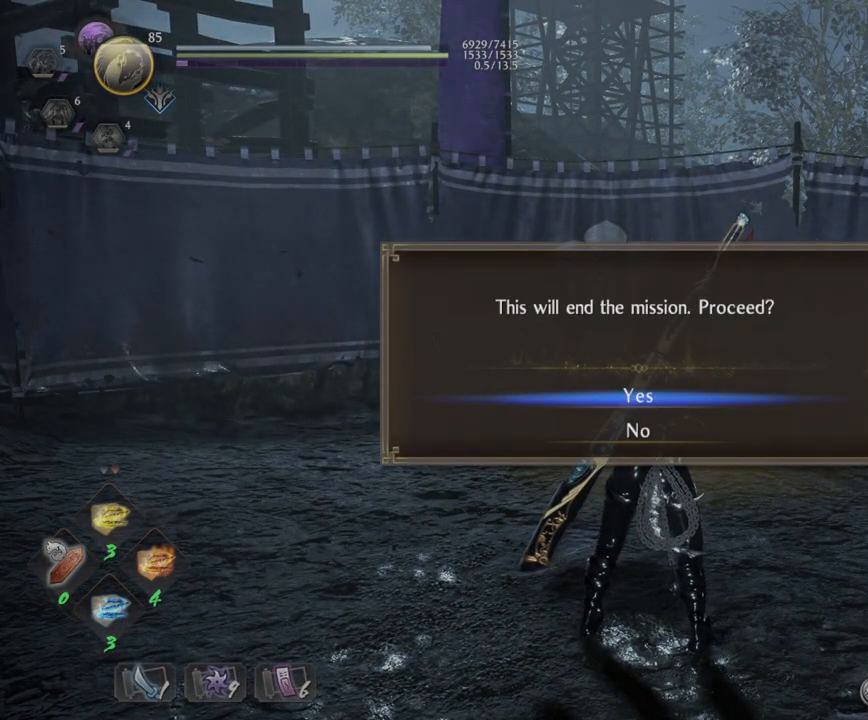
{"buttons": [], "left_stick": "center", "right_stick": "center", "events": [[150, "CROSS", "up"]]}
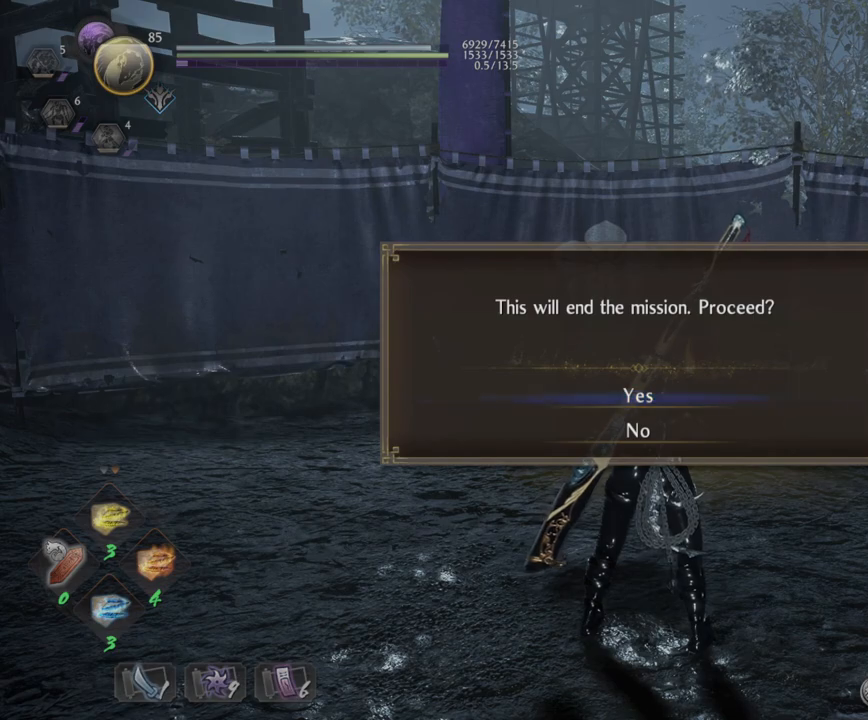
{"buttons": [], "left_stick": "center", "right_stick": "left", "events": [[383, "right_stick", "left"]]}
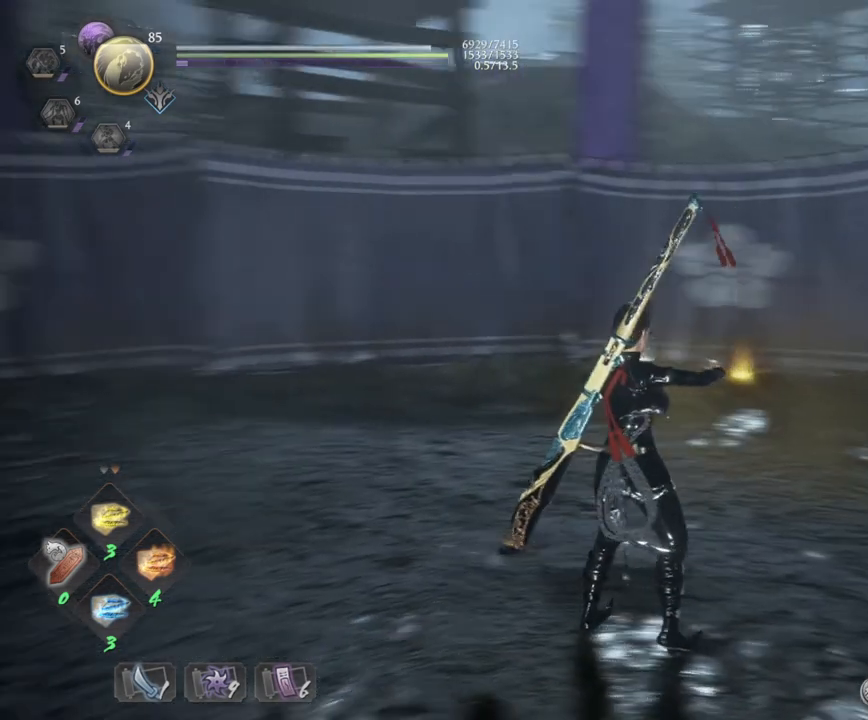
{"buttons": [], "left_stick": "center", "right_stick": "up-left", "events": [[83, "right_stick", "up-left"]]}
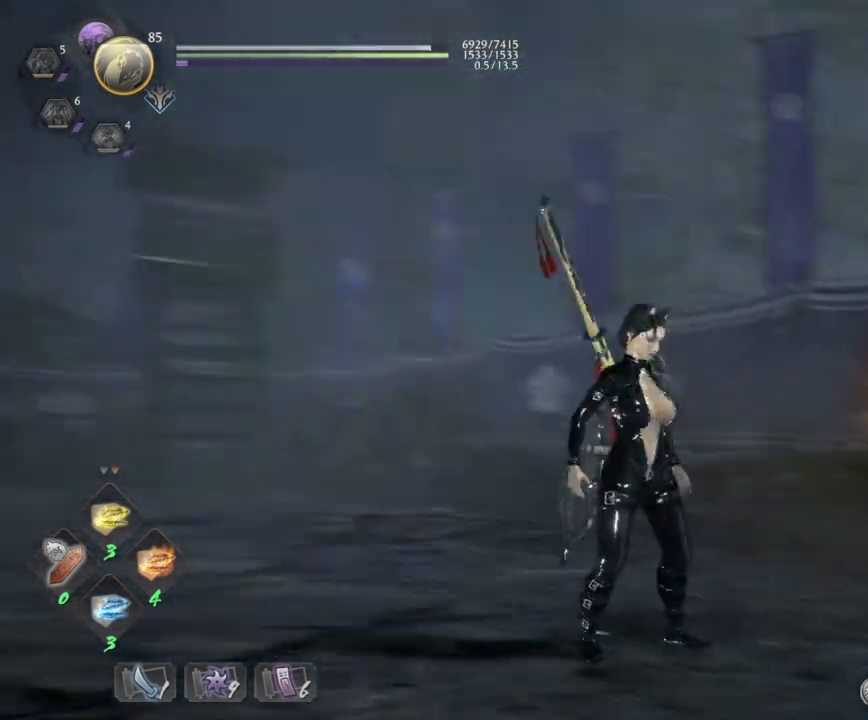
{"buttons": [], "left_stick": "center", "right_stick": "up-left", "events": [[250, "right_stick", "center"], [483, "right_stick", "up-left"]]}
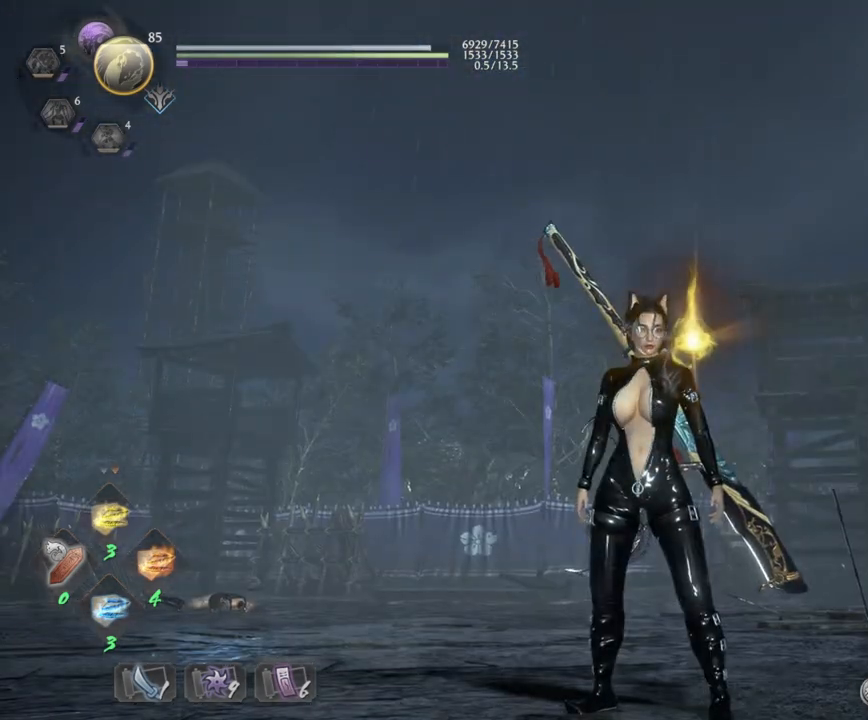
{"buttons": [], "left_stick": "center", "right_stick": "center", "events": [[333, "right_stick", "center"]]}